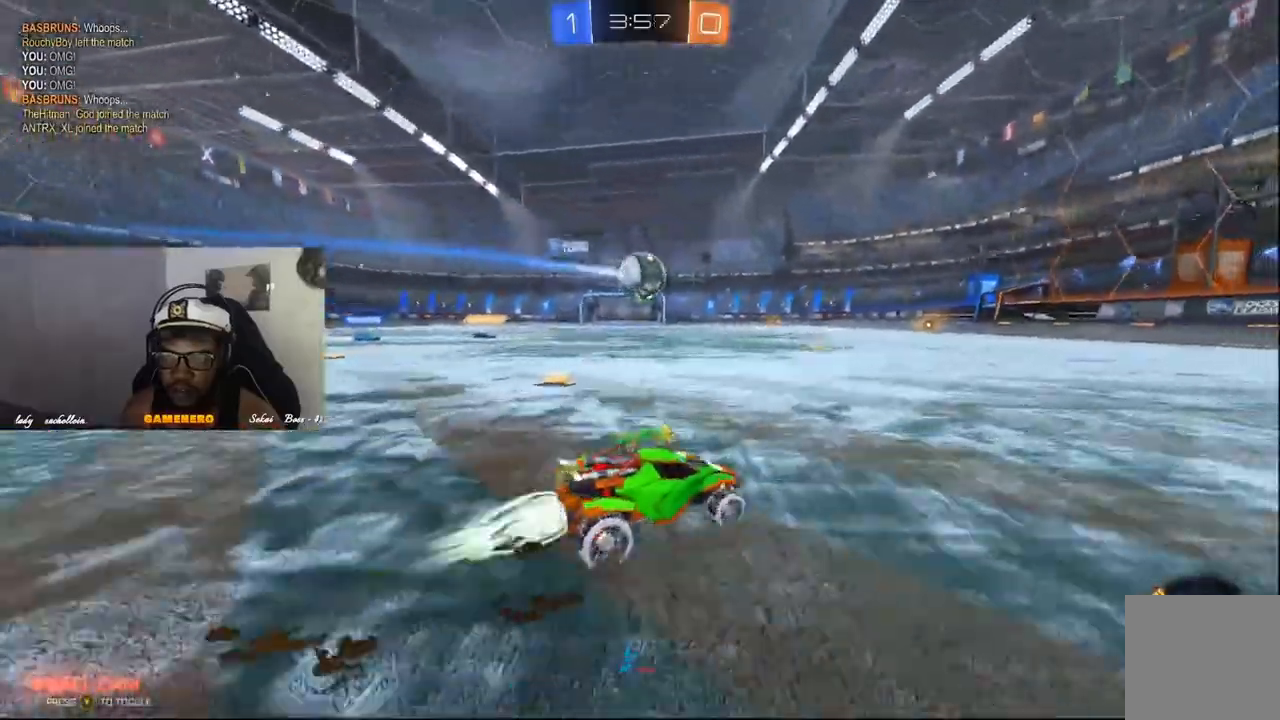
Gameplay with a controller (Xbox layout); each line is a JSON object with the inputs held at the frame after it (dt_ms = milliseconds from this image to that frame). "events" lists button and stick changes between this image and that frame as [ms after this image, input, new state], when the widget could be followed in between.
{"dt_ms": 500, "buttons": ["R1", "R2"], "left_stick": "center", "right_stick": "center", "events": [[120, "left_stick", "center"]]}
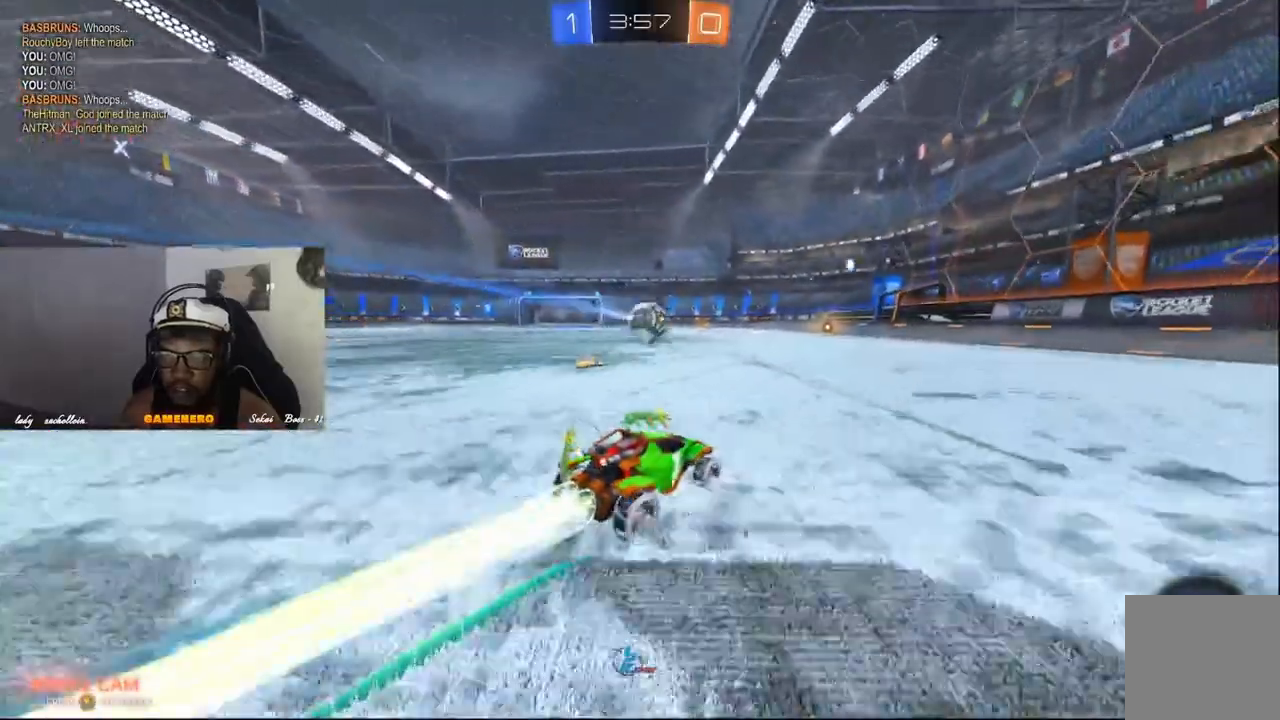
{"dt_ms": 500, "buttons": ["R1", "R2"], "left_stick": "center", "right_stick": "center", "events": [[260, "left_stick", "left"], [400, "left_stick", "center"]]}
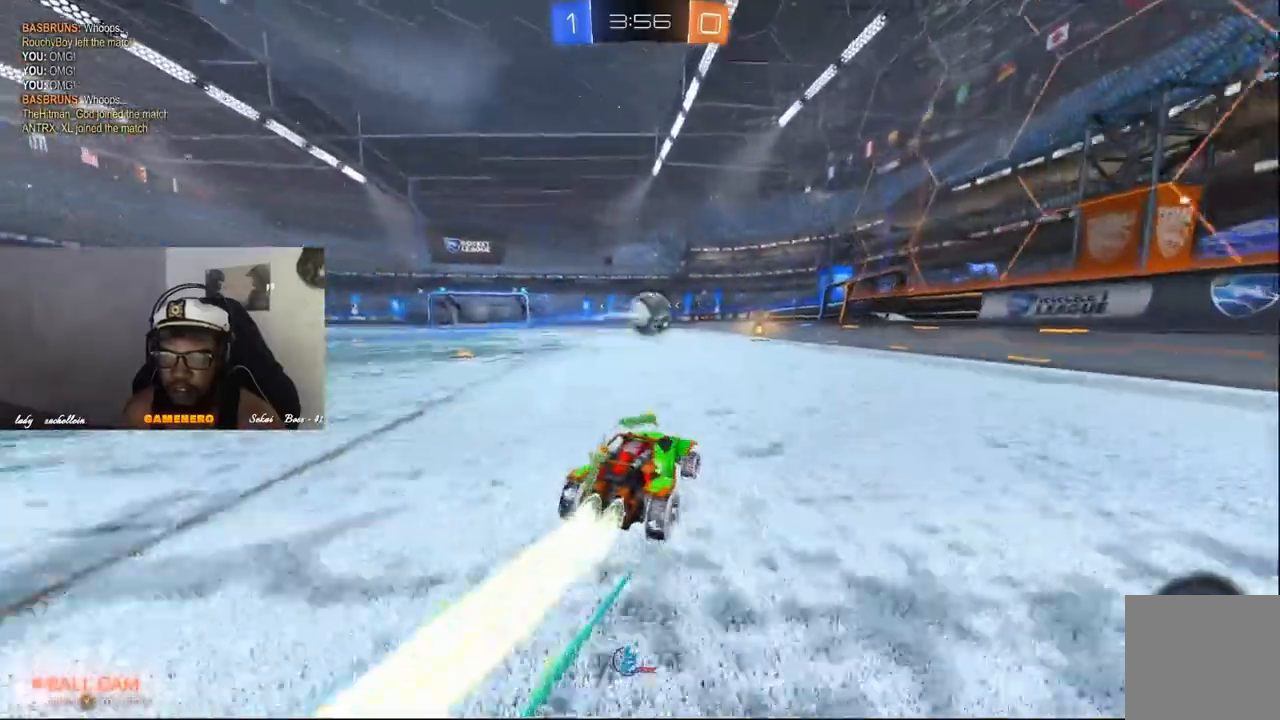
{"dt_ms": 500, "buttons": ["R2"], "left_stick": "center", "right_stick": "center", "events": [[120, "R1", "up"], [260, "left_stick", "left"], [500, "left_stick", "center"]]}
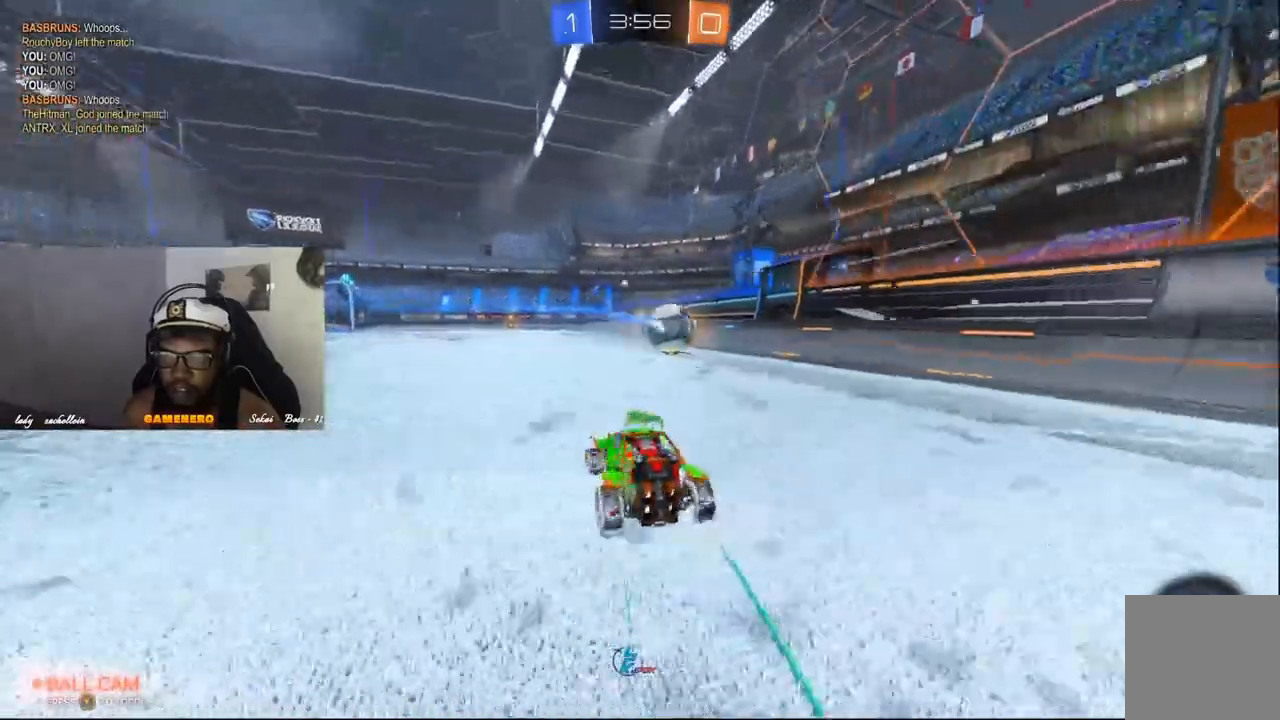
{"dt_ms": 500, "buttons": ["R2"], "left_stick": "center", "right_stick": "center", "events": [[380, "Y", "down"], [500, "Y", "up"]]}
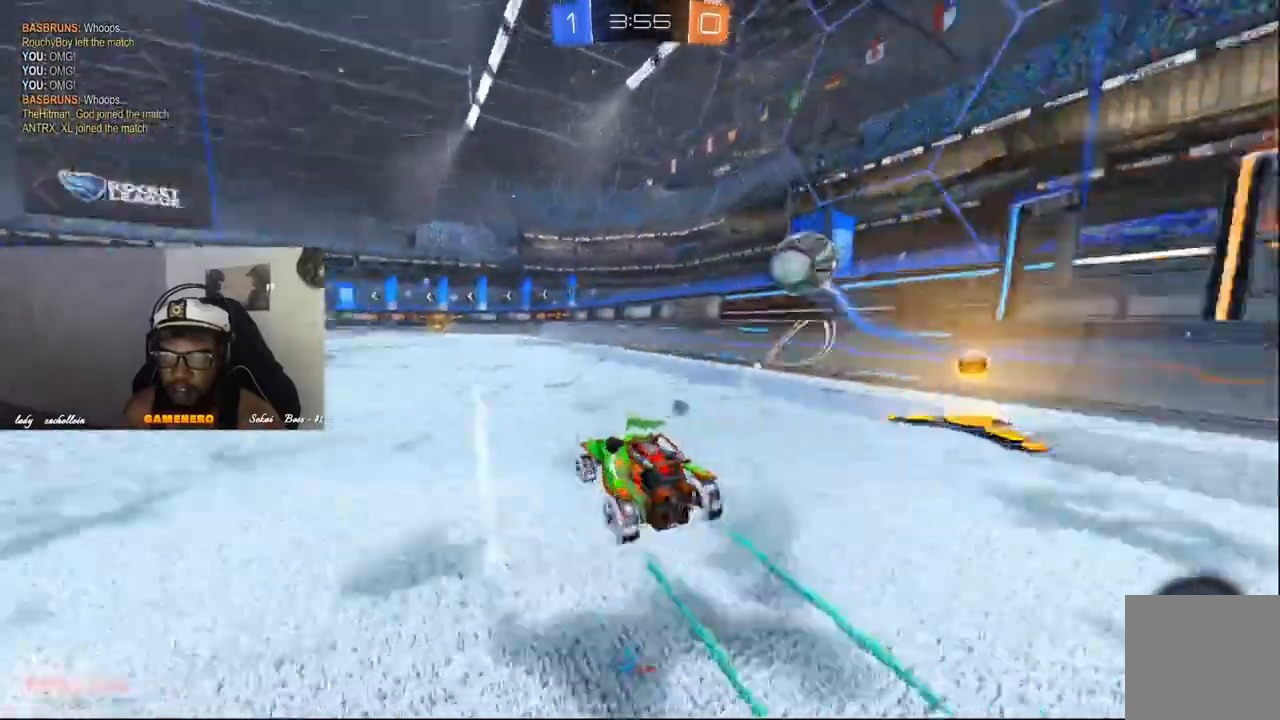
{"dt_ms": 500, "buttons": ["R2"], "left_stick": "center", "right_stick": "center", "events": []}
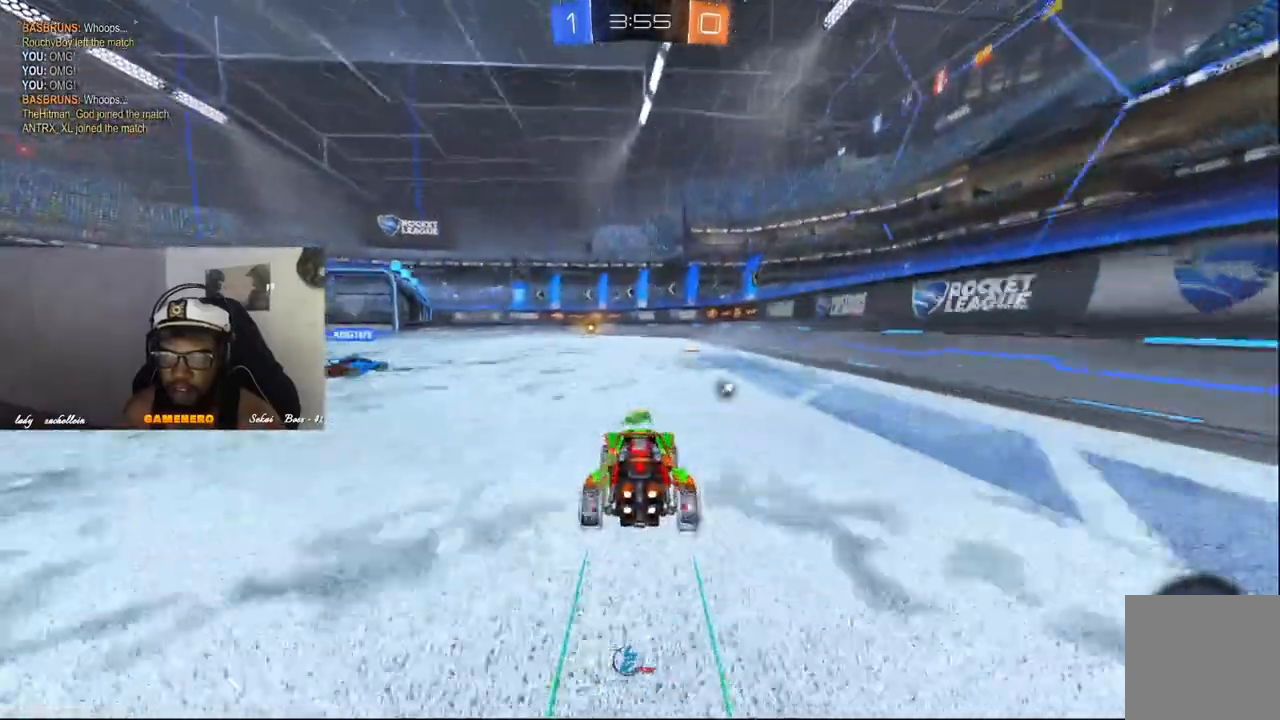
{"dt_ms": 500, "buttons": ["R2"], "left_stick": "center", "right_stick": "center", "events": []}
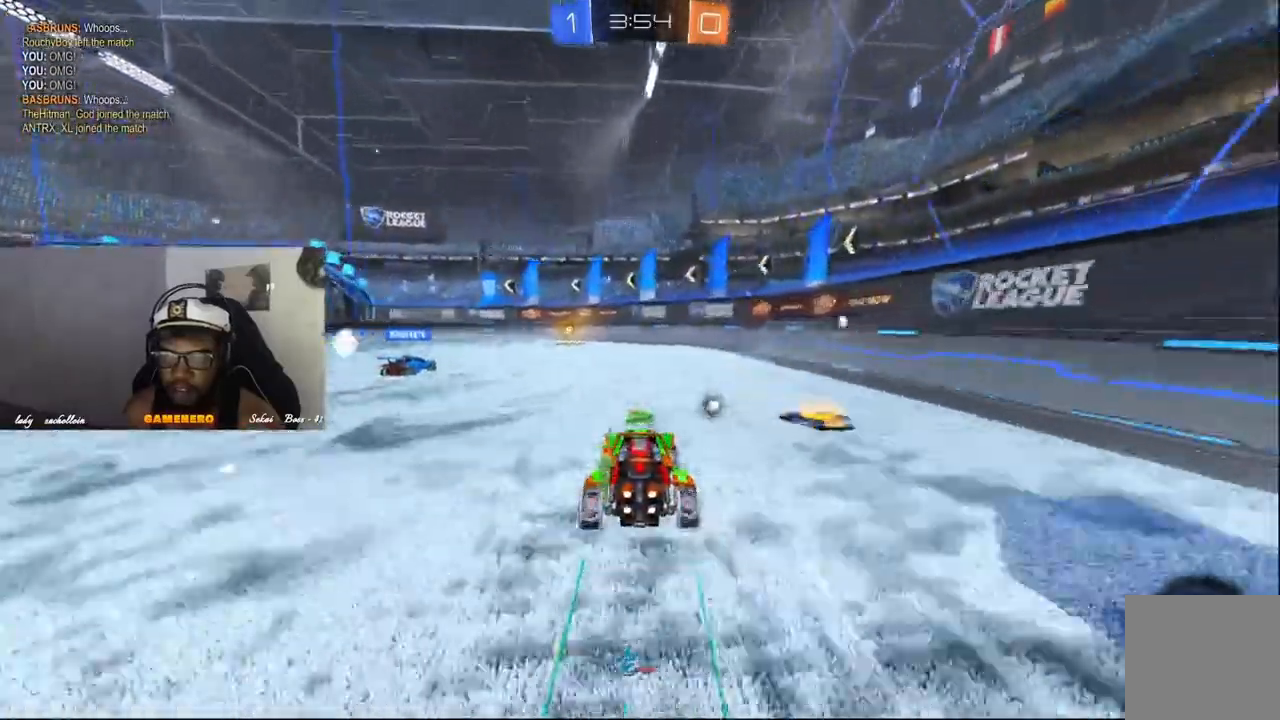
{"dt_ms": 500, "buttons": ["Y", "R2"], "left_stick": "left", "right_stick": "center", "events": [[260, "left_stick", "left"], [380, "Y", "down"]]}
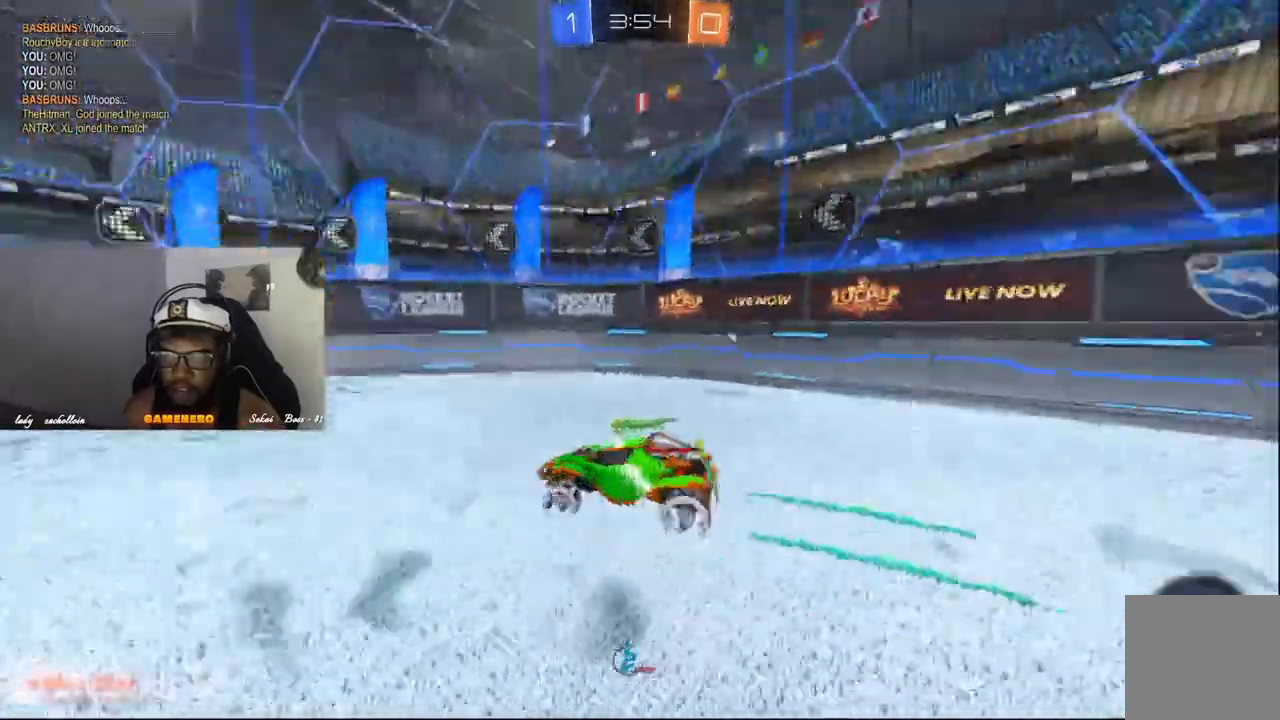
{"dt_ms": 500, "buttons": ["R2"], "left_stick": "center", "right_stick": "center", "events": [[20, "Y", "up"], [160, "left_stick", "center"]]}
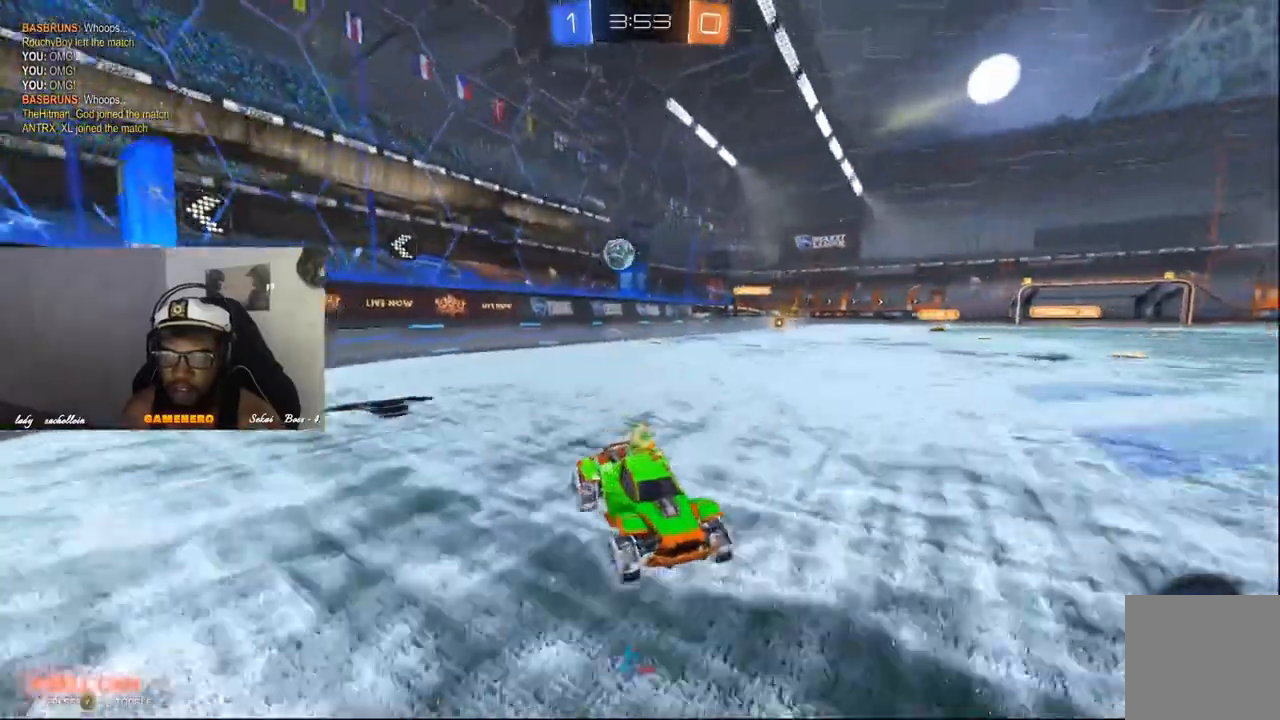
{"dt_ms": 500, "buttons": ["B", "R2"], "left_stick": "right", "right_stick": "center", "events": [[120, "left_stick", "right"], [340, "B", "down"]]}
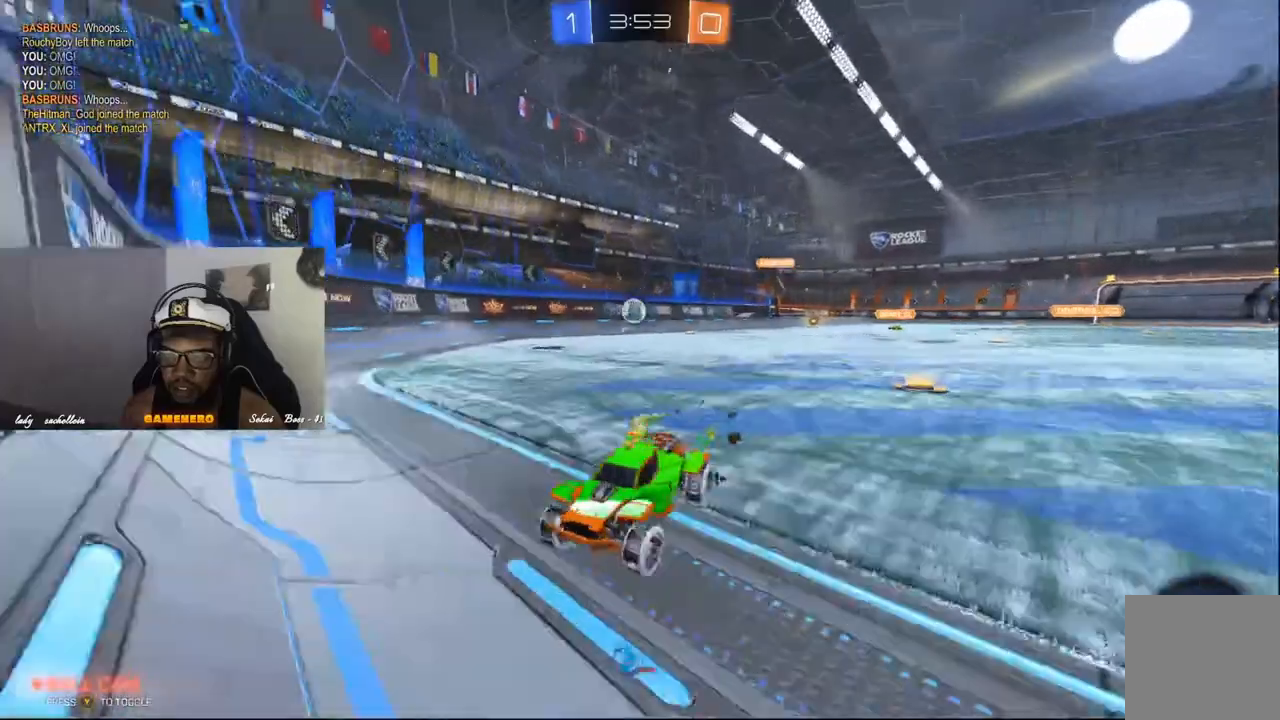
{"dt_ms": 500, "buttons": ["R2"], "left_stick": "right", "right_stick": "center", "events": [[300, "B", "up"]]}
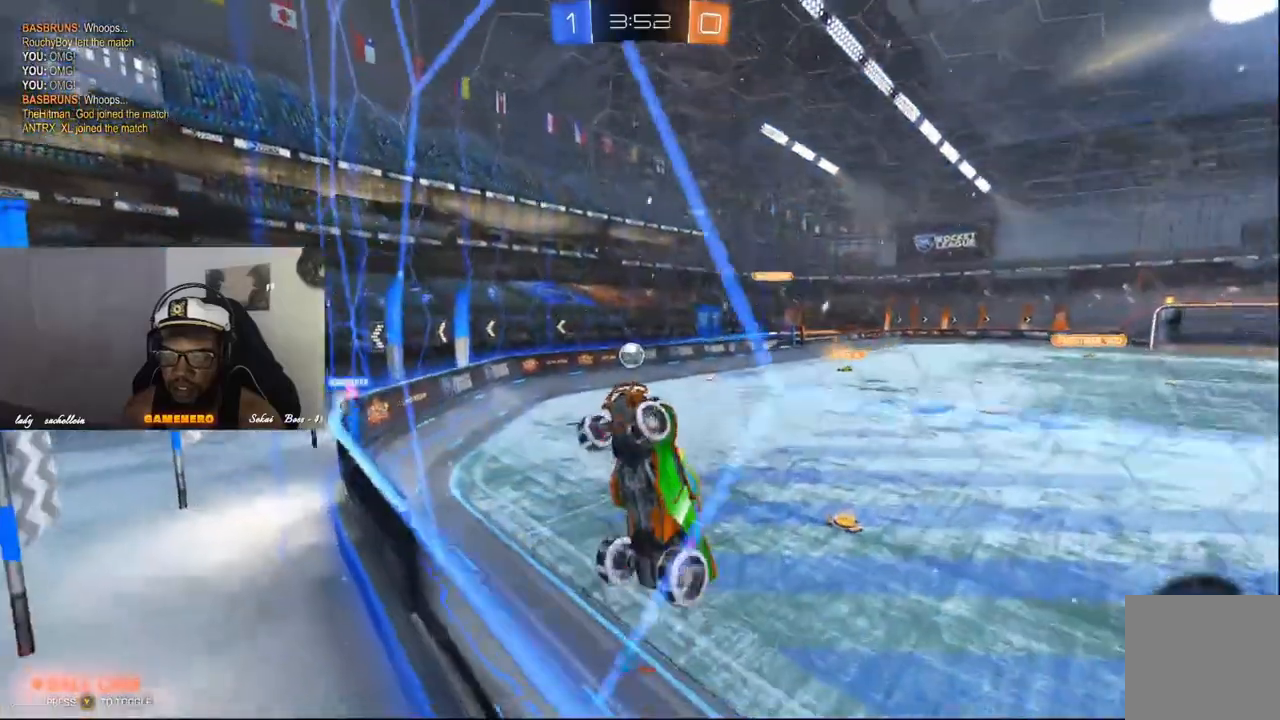
{"dt_ms": 500, "buttons": ["R2"], "left_stick": "right", "right_stick": "center", "events": []}
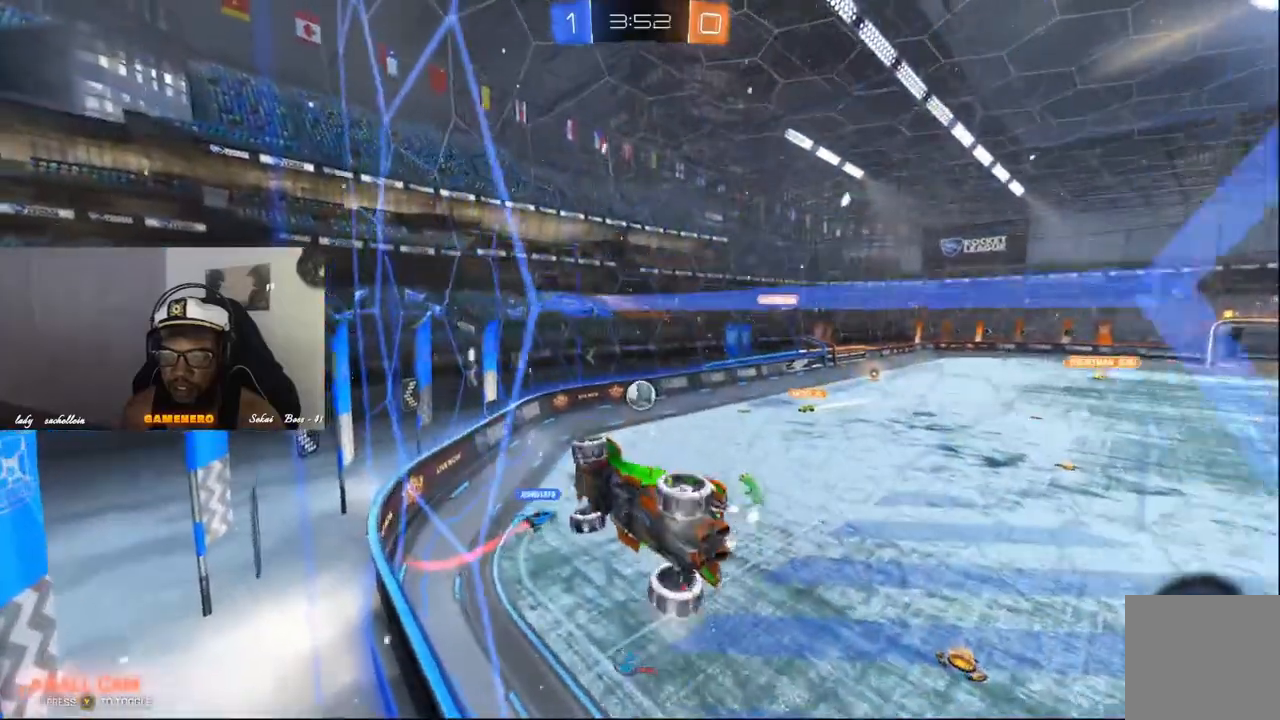
{"dt_ms": 500, "buttons": ["B", "R2"], "left_stick": "center", "right_stick": "center"}
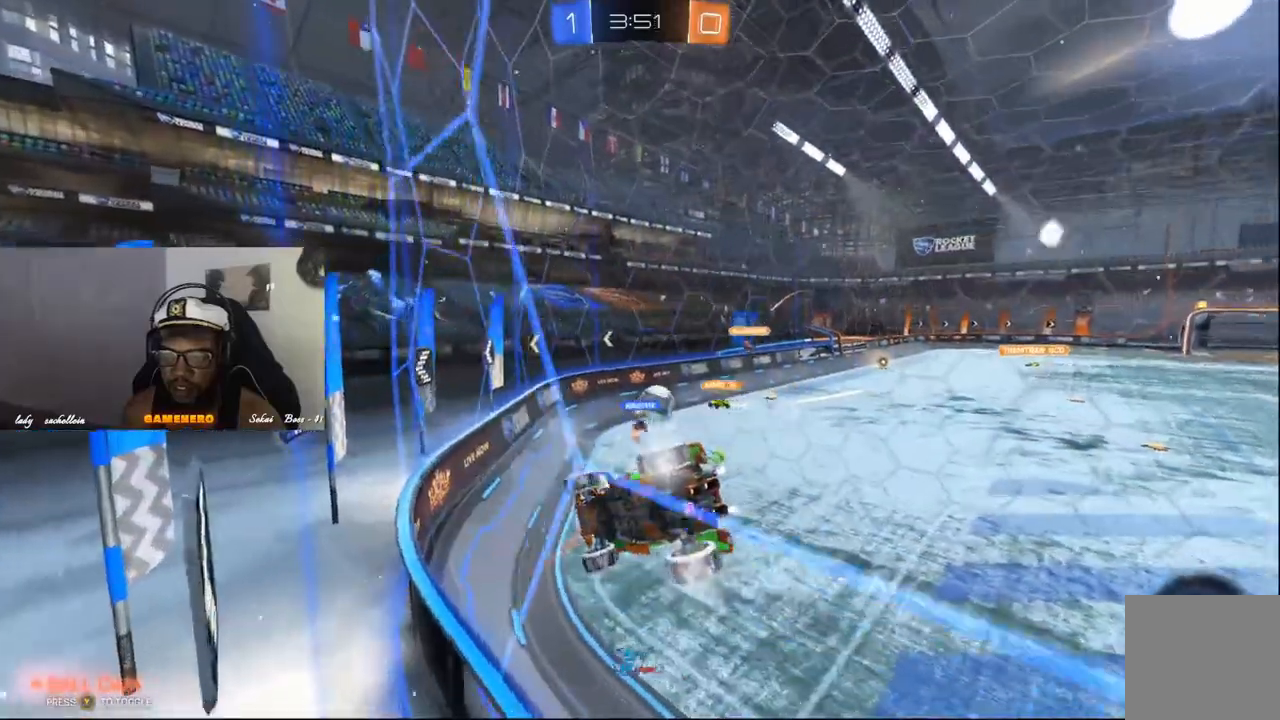
{"dt_ms": 500, "buttons": ["R2"], "left_stick": "right", "right_stick": "center", "events": [[140, "B", "up"], [280, "left_stick", "right"]]}
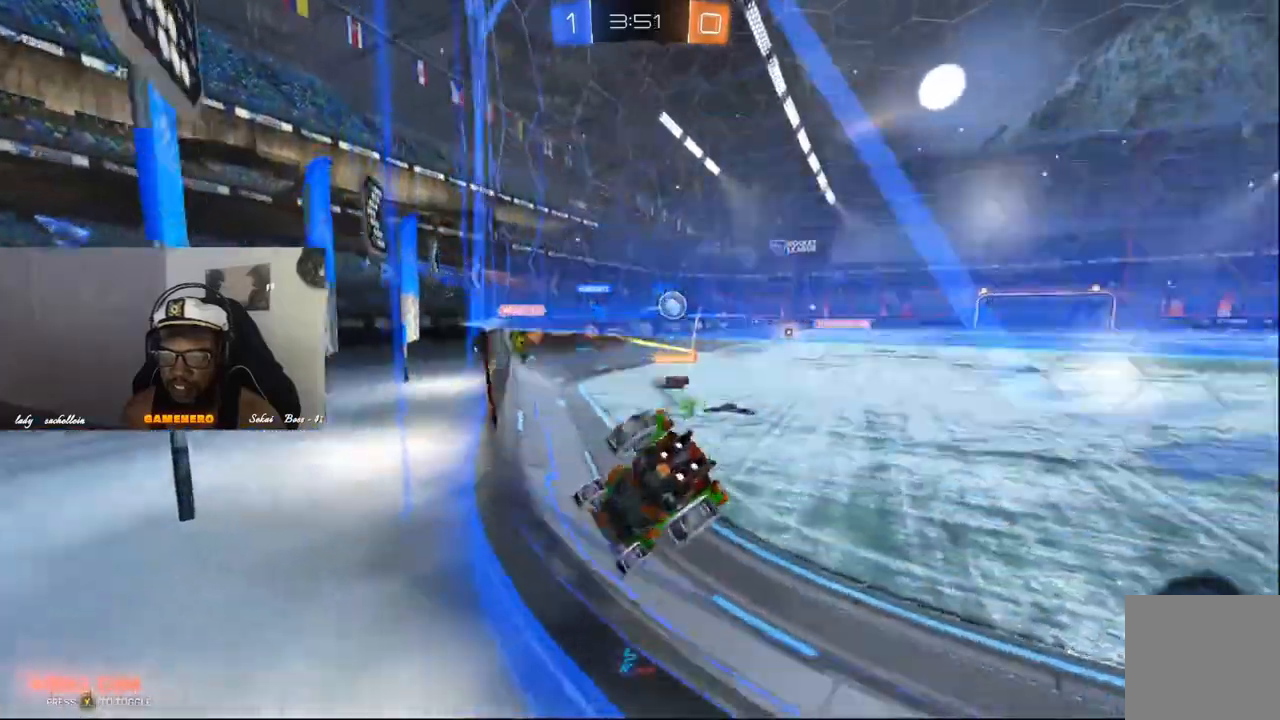
{"dt_ms": 1000, "buttons": [], "left_stick": "center", "right_stick": "center"}
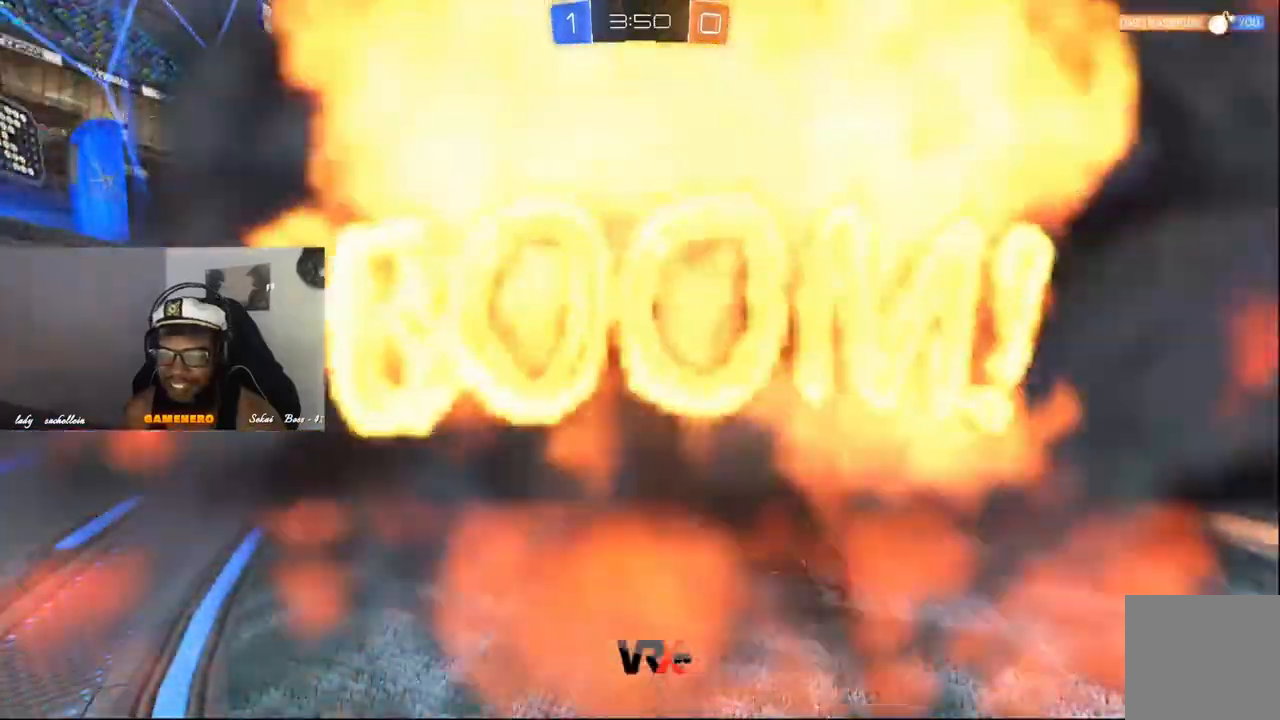
{"dt_ms": 500, "buttons": [], "left_stick": "center", "right_stick": "center", "events": []}
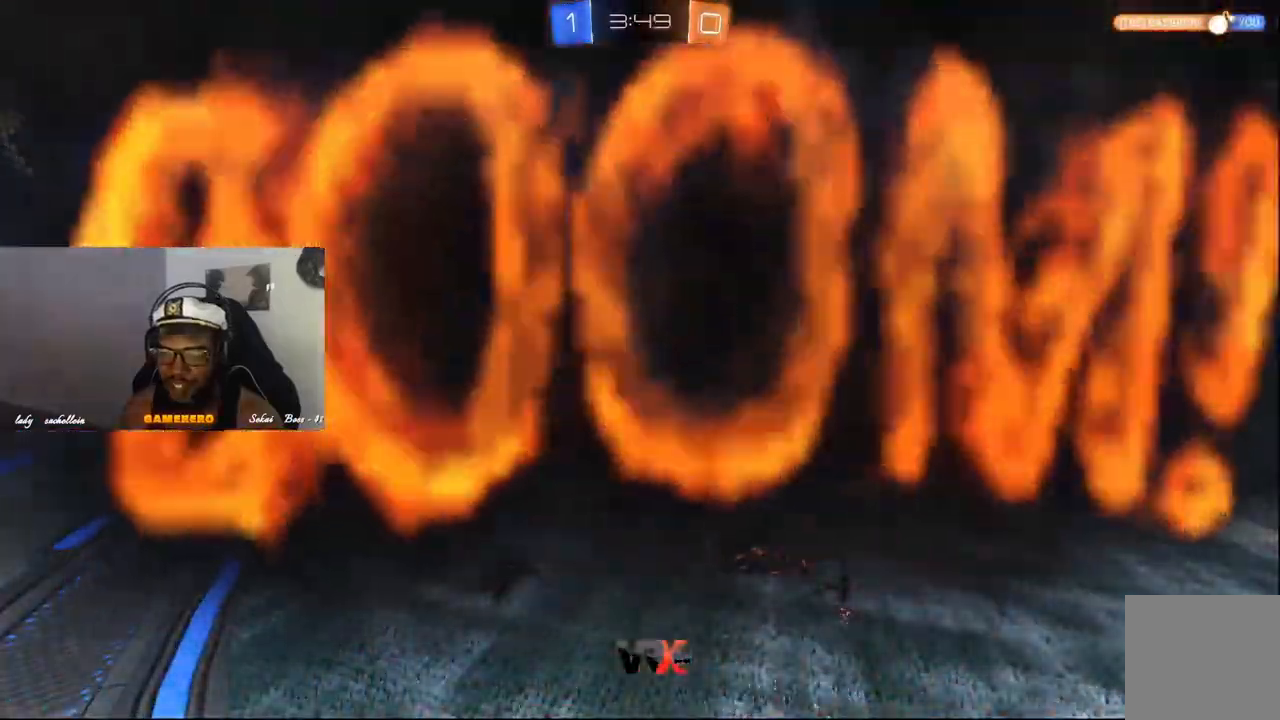
{"dt_ms": 500, "buttons": [], "left_stick": "center", "right_stick": "center", "events": []}
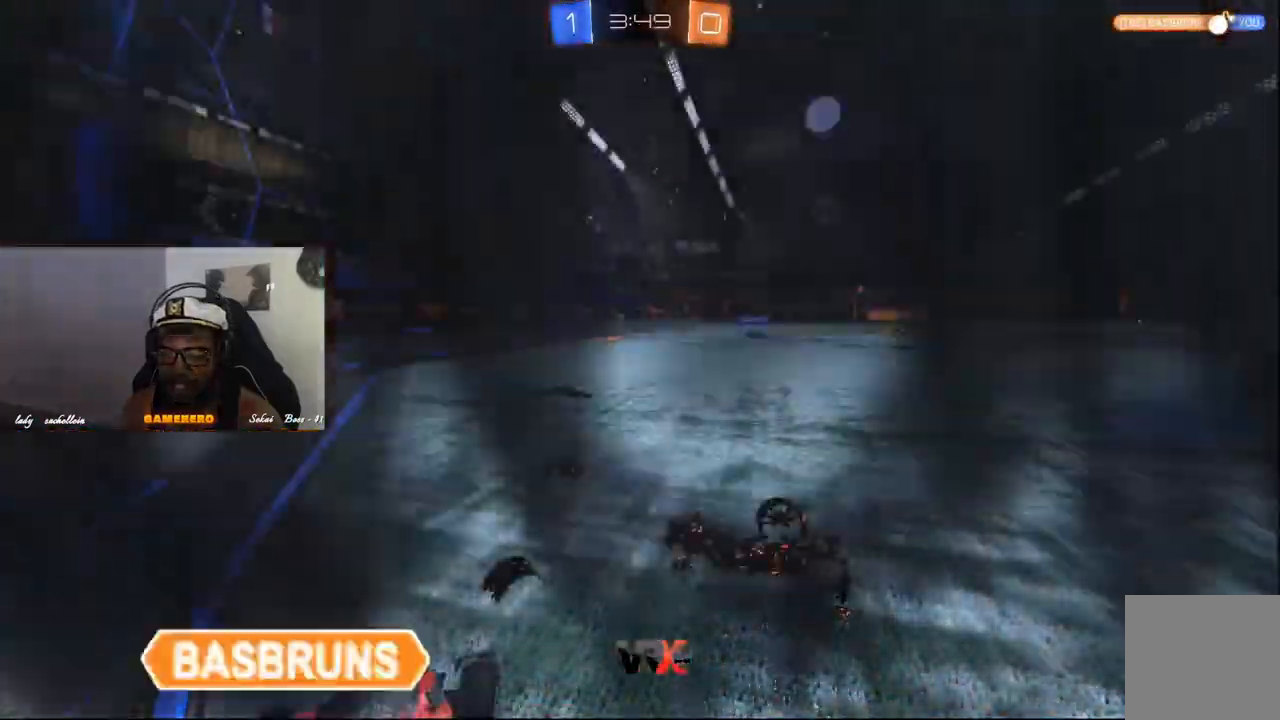
{"dt_ms": 500, "buttons": ["R2"], "left_stick": "center", "right_stick": "center", "events": [[220, "R2", "down"]]}
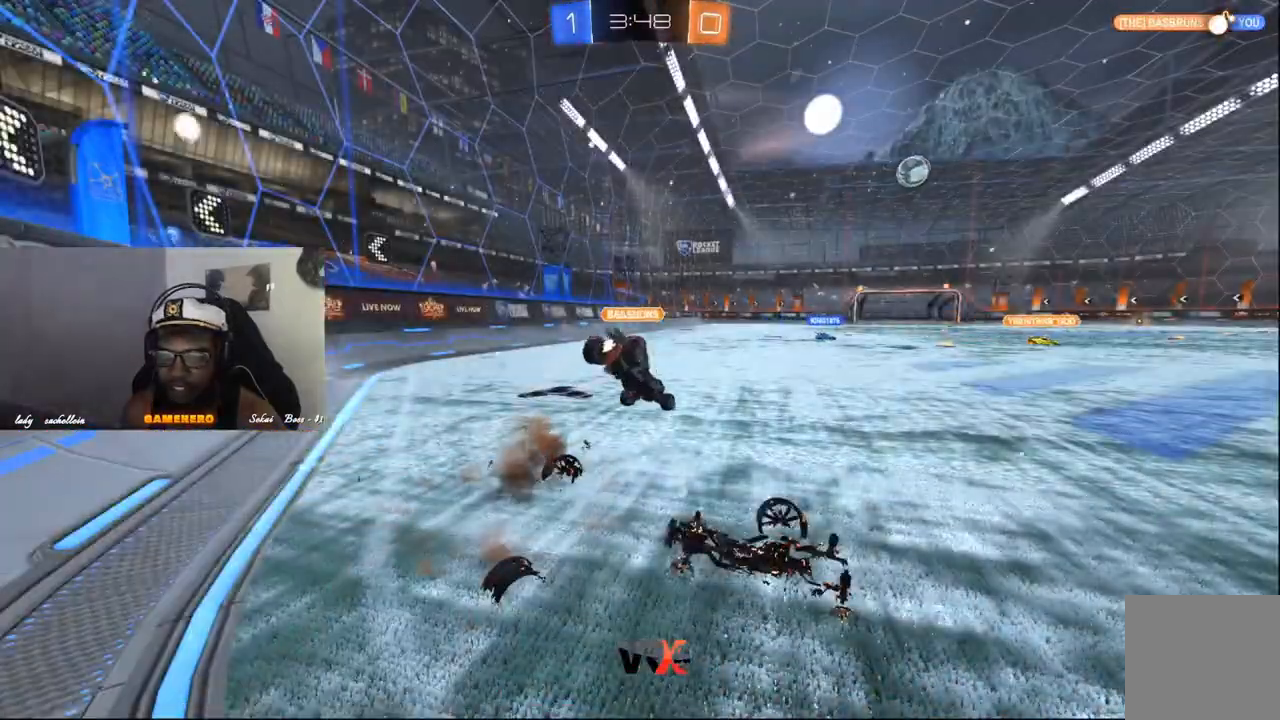
{"dt_ms": 500, "buttons": [], "left_stick": "center", "right_stick": "center", "events": [[160, "R2", "up"], [280, "R2", "down"], [460, "R2", "up"]]}
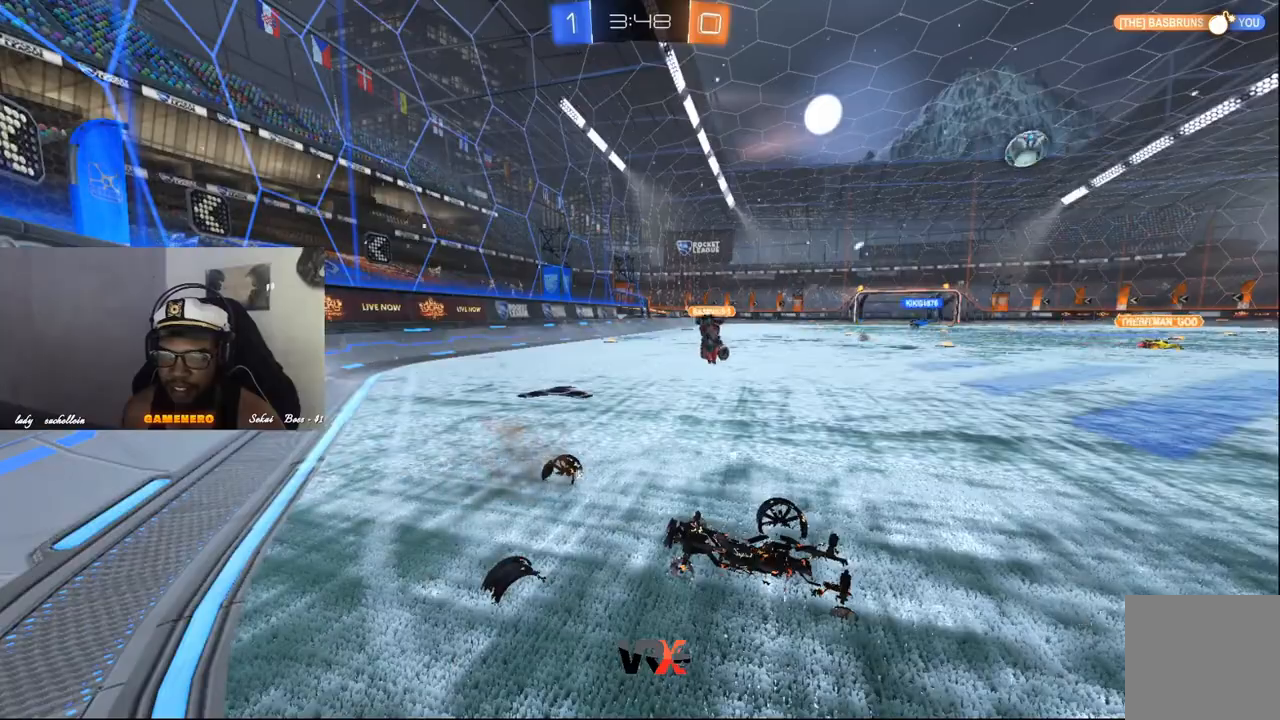
{"dt_ms": 500, "buttons": ["R2"], "left_stick": "center", "right_stick": "center", "events": [[60, "R2", "down"], [220, "R2", "up"], [320, "R2", "down"]]}
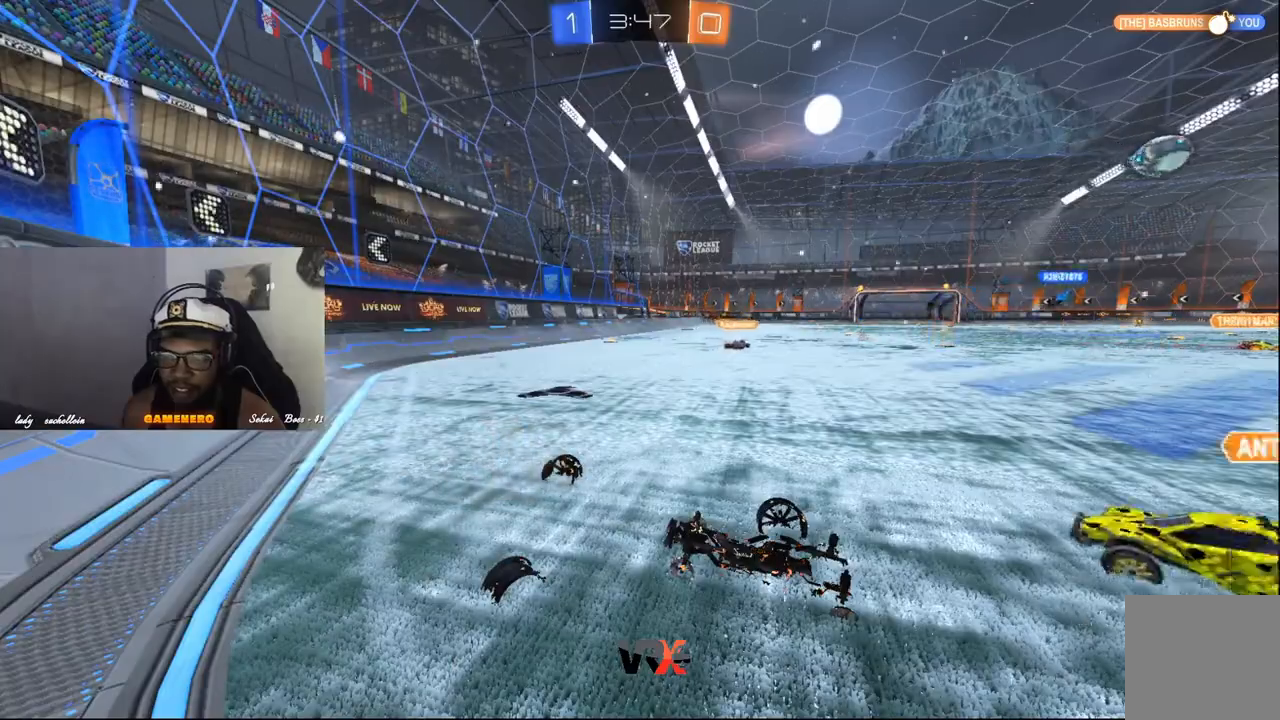
{"dt_ms": 500, "buttons": ["R2"], "left_stick": "right", "right_stick": "center", "events": [[400, "left_stick", "right"]]}
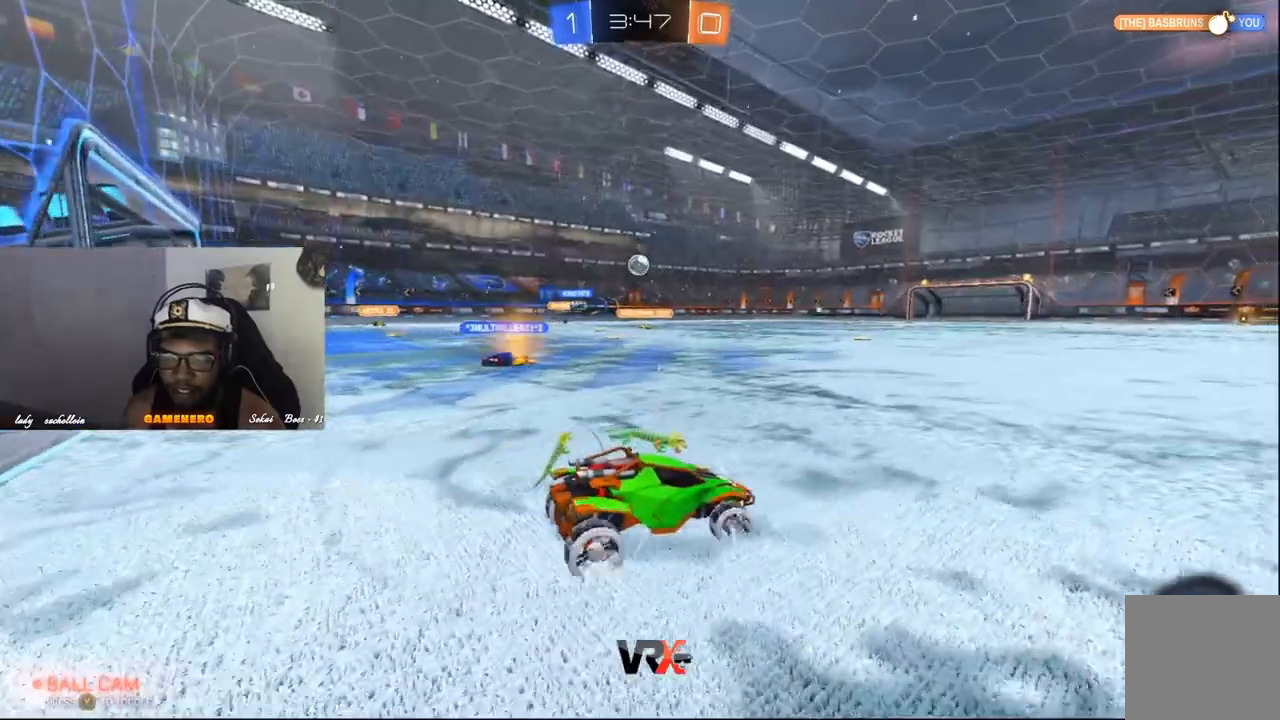
{"dt_ms": 500, "buttons": ["R2"], "left_stick": "center", "right_stick": "center", "events": [[60, "R2", "up"], [240, "R2", "down"], [340, "left_stick", "center"]]}
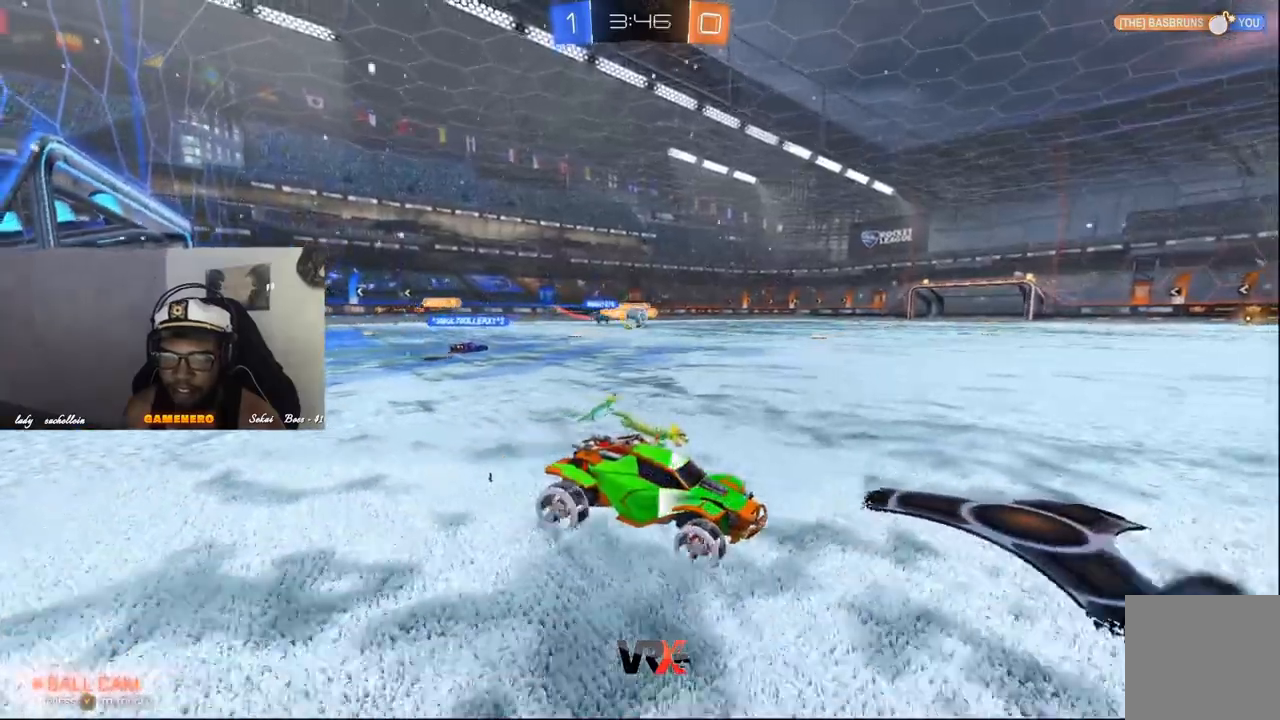
{"dt_ms": 500, "buttons": ["R2"], "left_stick": "left", "right_stick": "center", "events": [[160, "left_stick", "left"], [200, "R2", "up"], [420, "R2", "down"]]}
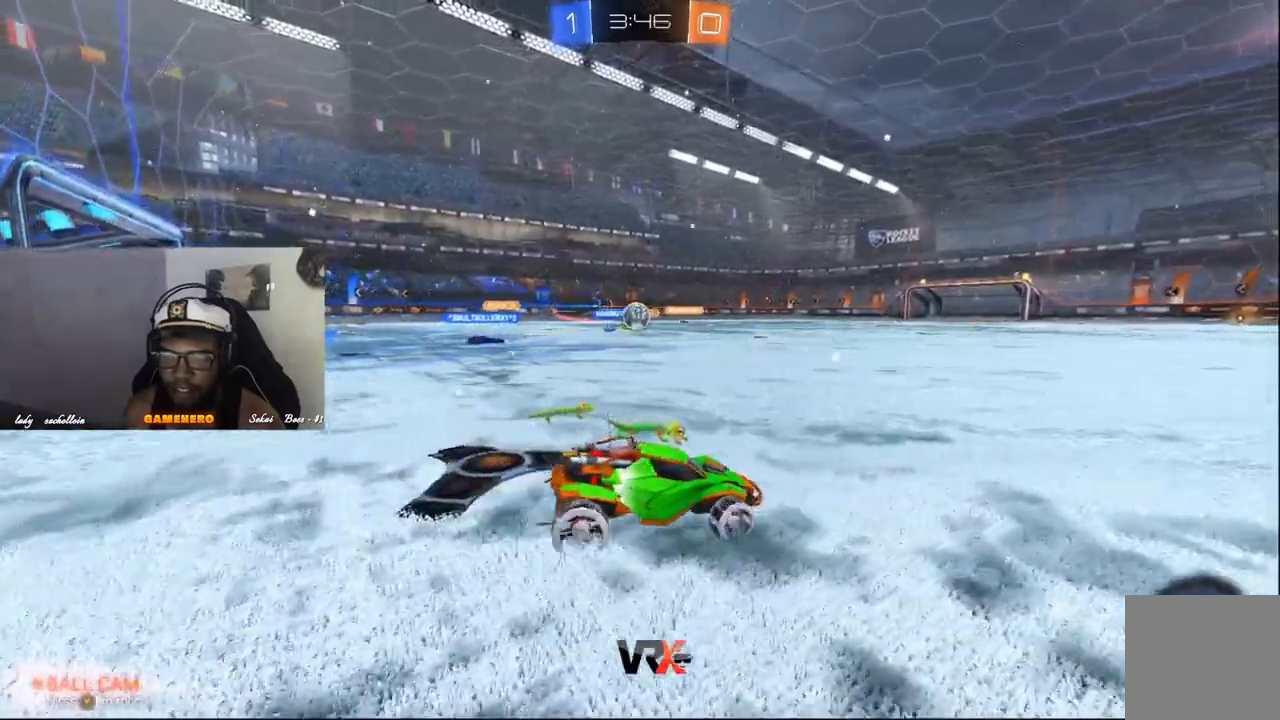
{"dt_ms": 500, "buttons": ["R1", "R2"], "left_stick": "center", "right_stick": "center", "events": [[400, "R1", "down"], [440, "left_stick", "center"]]}
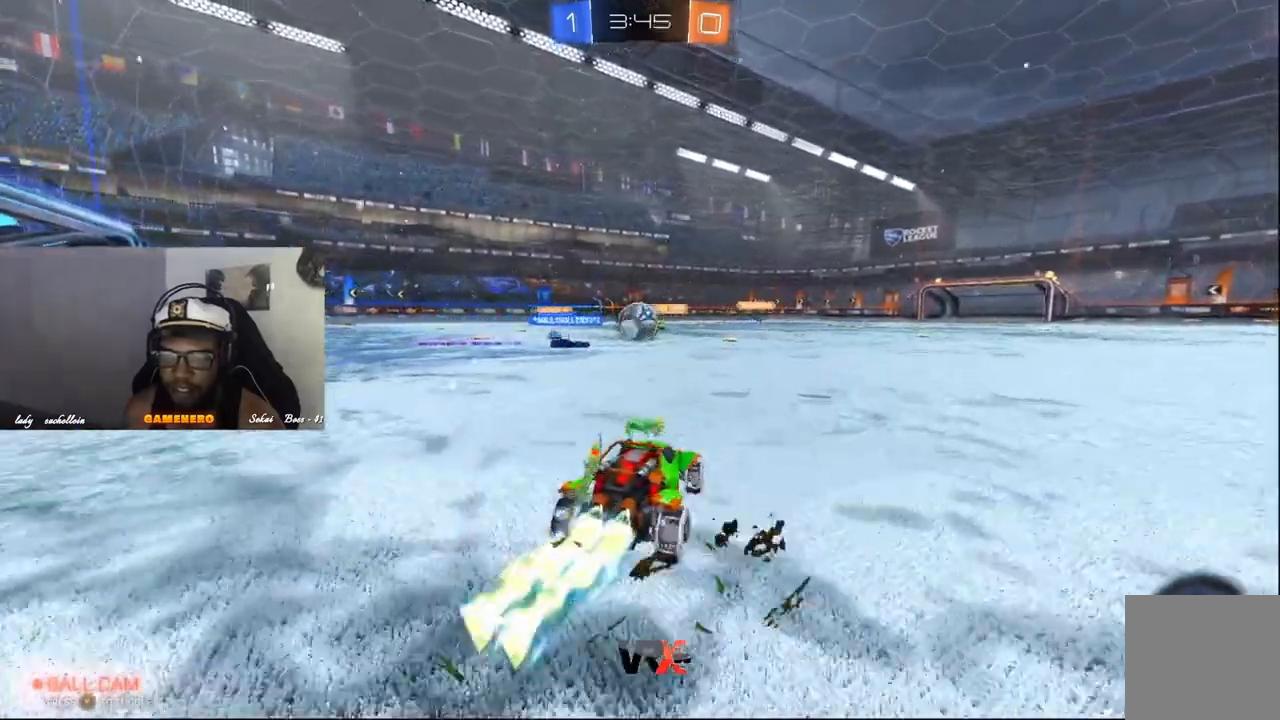
{"dt_ms": 500, "buttons": ["R2"], "left_stick": "right", "right_stick": "center", "events": [[240, "R1", "up"], [460, "left_stick", "right"]]}
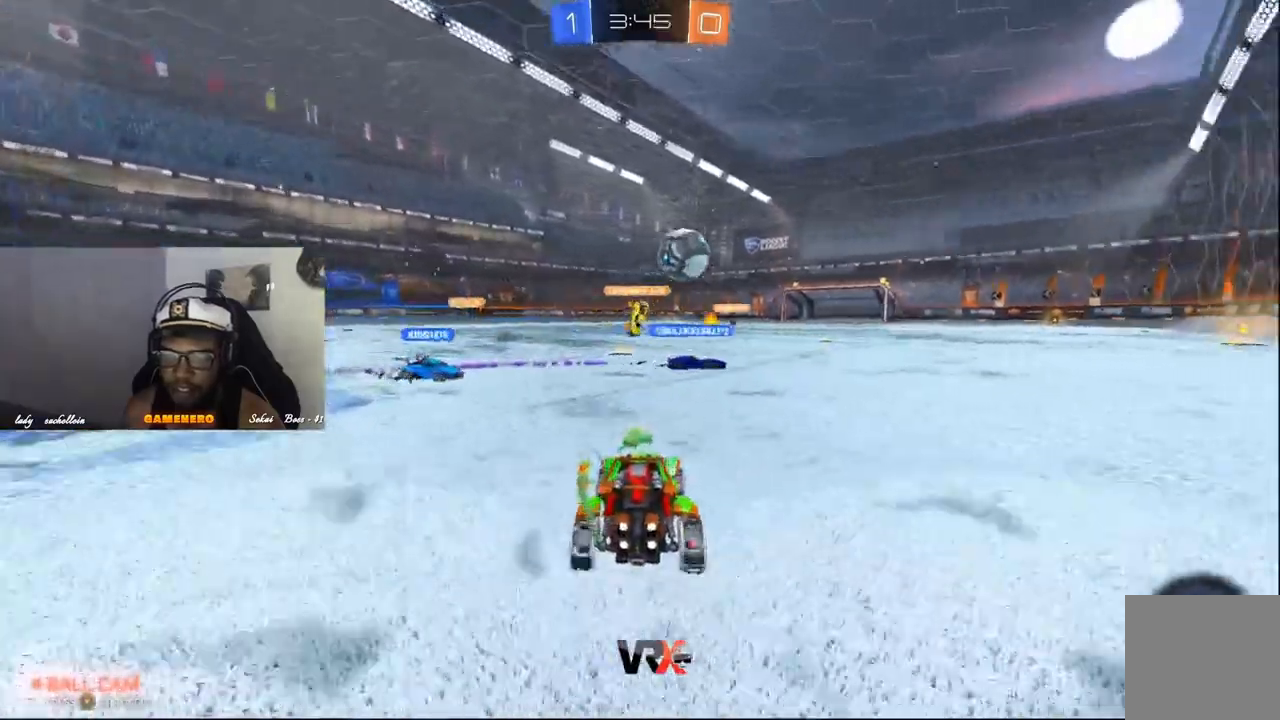
{"dt_ms": 500, "buttons": ["R2"], "left_stick": "center", "right_stick": "center", "events": [[400, "left_stick", "center"]]}
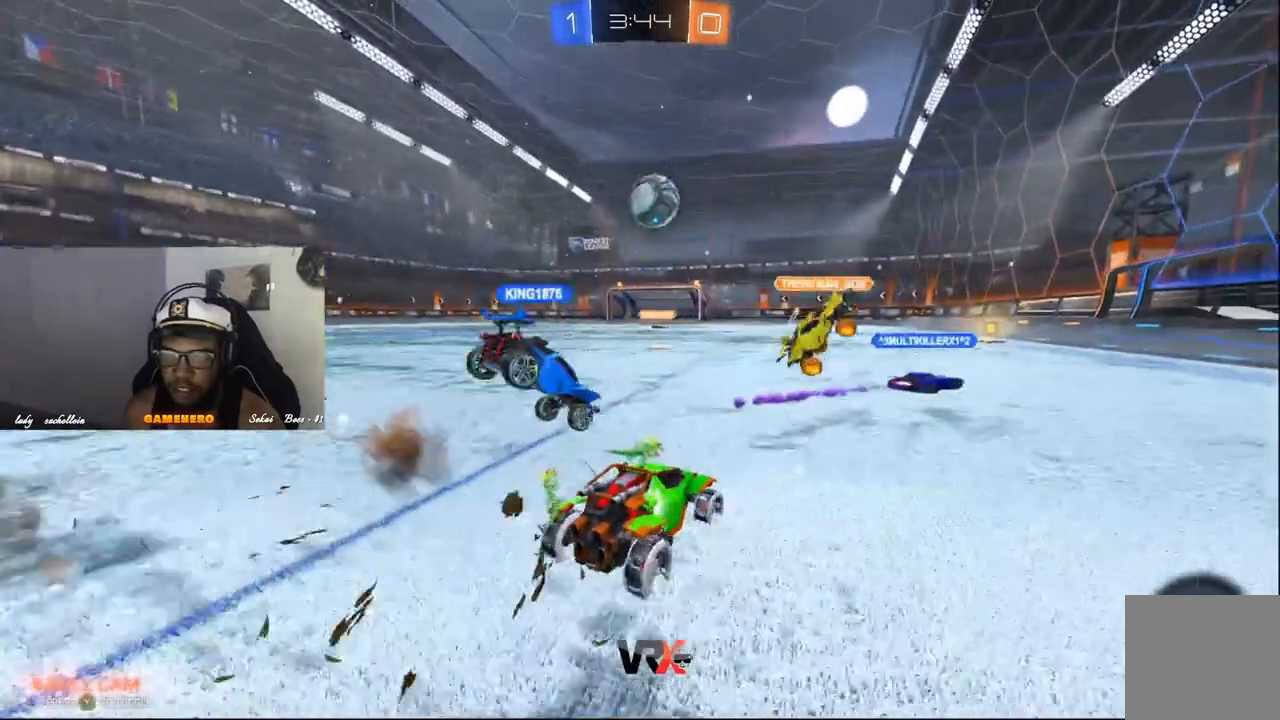
{"dt_ms": 500, "buttons": ["R1", "R2"], "left_stick": "center", "right_stick": "center", "events": [[60, "R1", "down"], [200, "R1", "up"], [500, "R1", "down"]]}
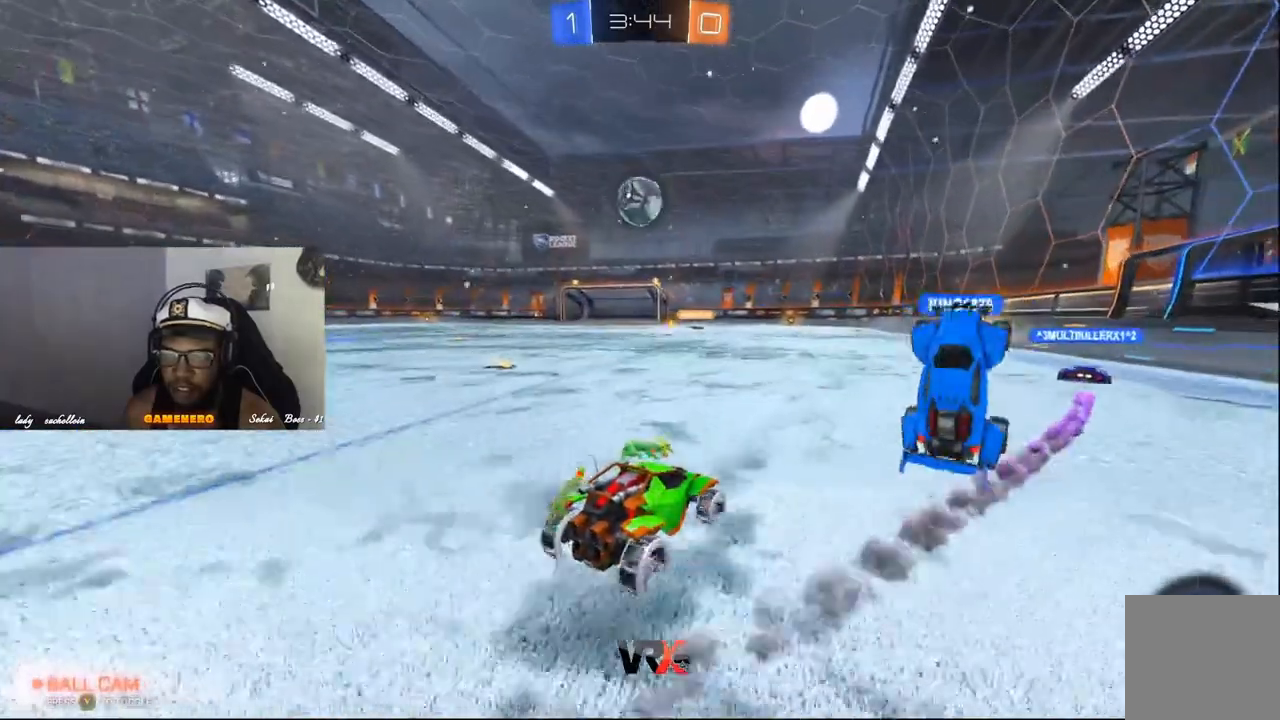
{"dt_ms": 1000, "buttons": ["R2"], "left_stick": "left", "right_stick": "center"}
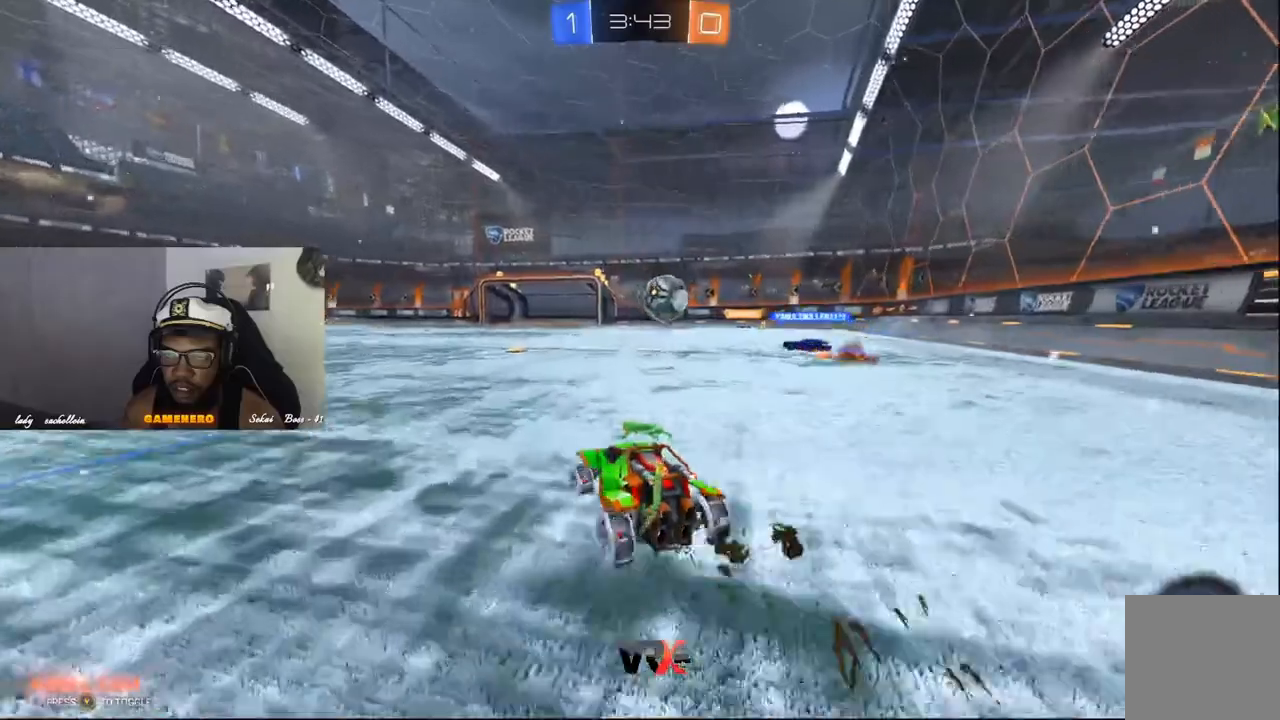
{"dt_ms": 500, "buttons": ["R2"], "left_stick": "center", "right_stick": "center", "events": [[60, "left_stick", "center"]]}
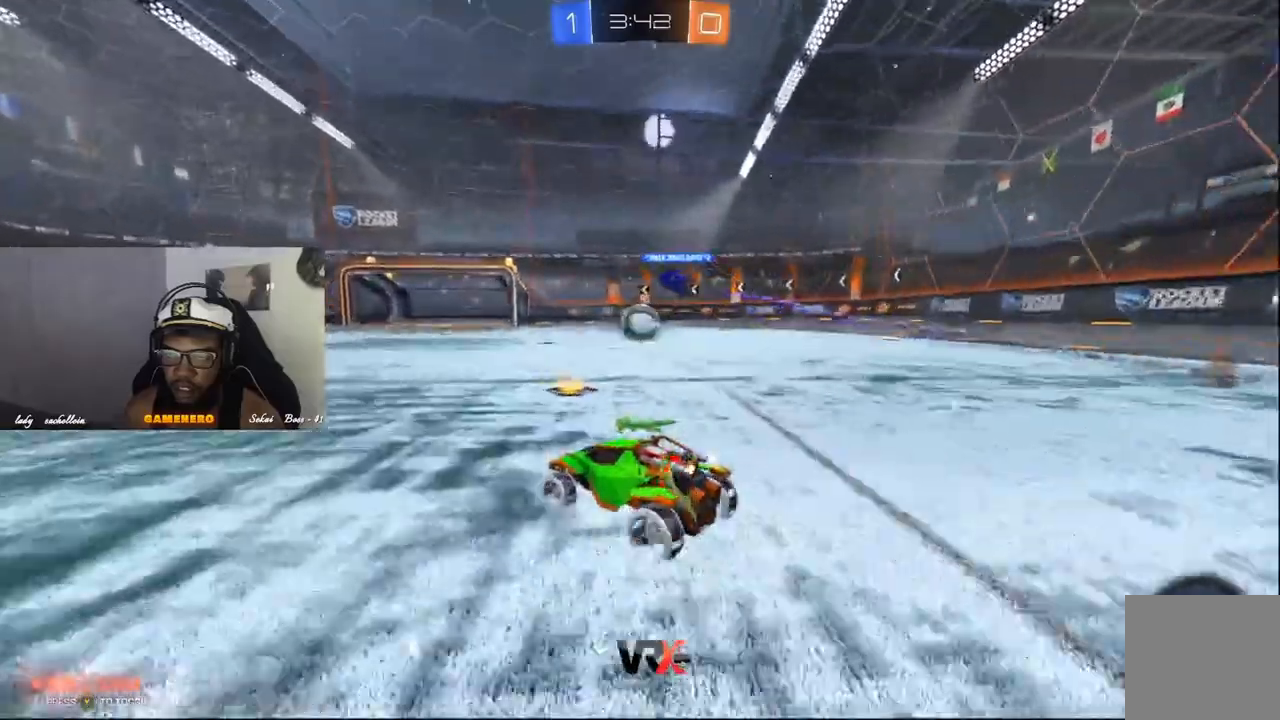
{"dt_ms": 500, "buttons": ["R2"], "left_stick": "left", "right_stick": "center", "events": [[260, "left_stick", "left"]]}